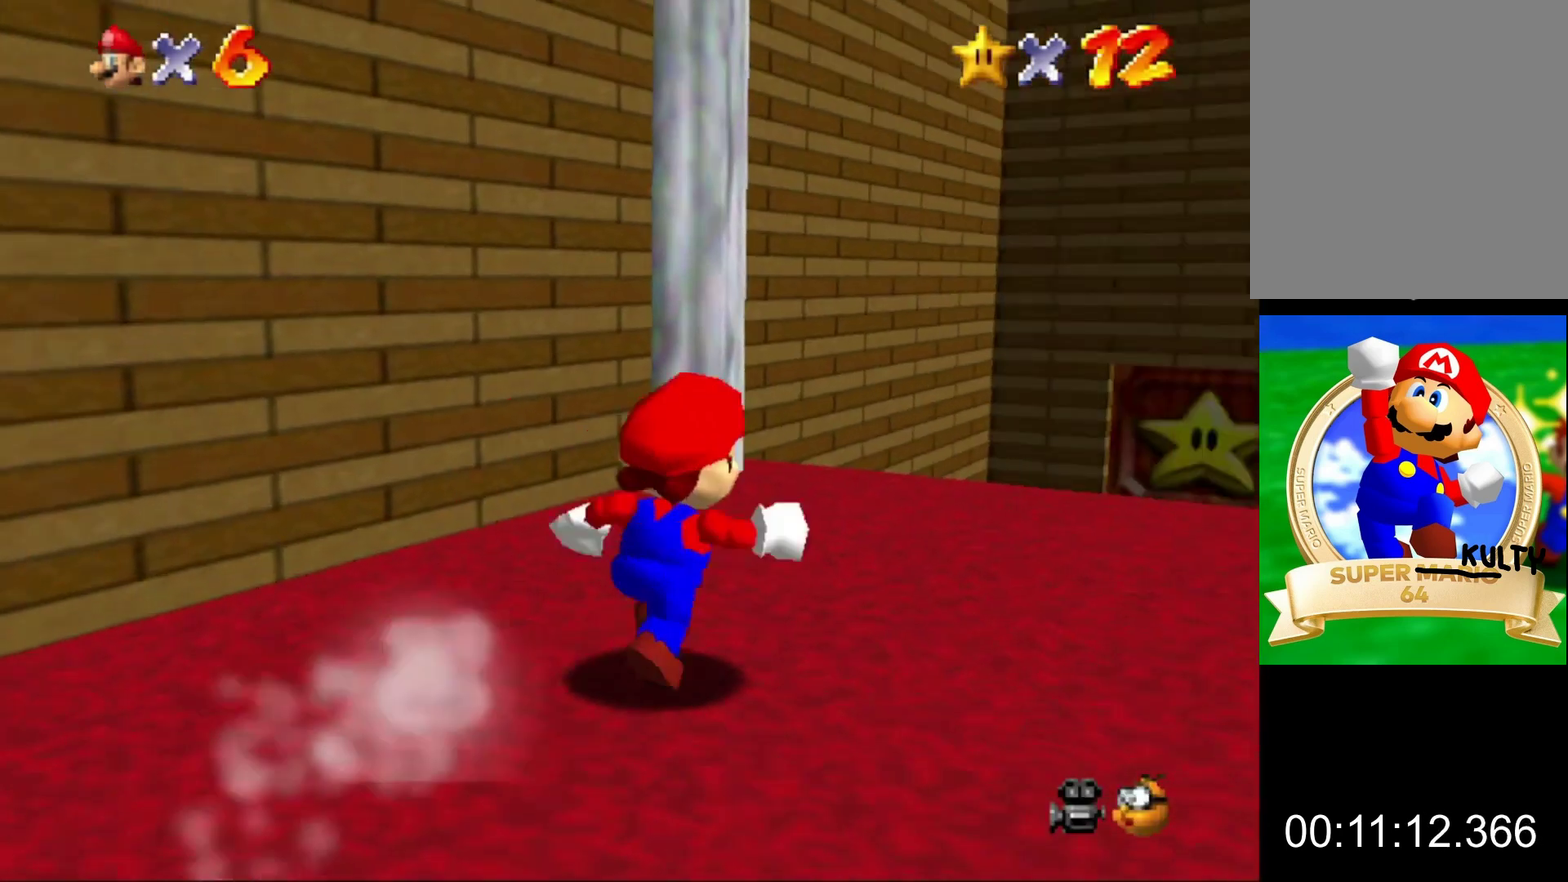
Gameplay with a controller (Nintendo layout); each line is a JSON object with the inputs held at the frame after it. "button_events" lists button changes between this image and that frame as [ms after this image, input, new state], when the widget could be followed in between (sticks are given only as held states). This overlay highlights the sticks when they move; stick clicks (L3) are not distinguishable. Not read: L3 R3.
{"buttons": ["A", "B"], "left_stick": "up", "button_events": [[100, "B", "down"], [200, "B", "up"], [433, "A", "down"], [467, "B", "down"]]}
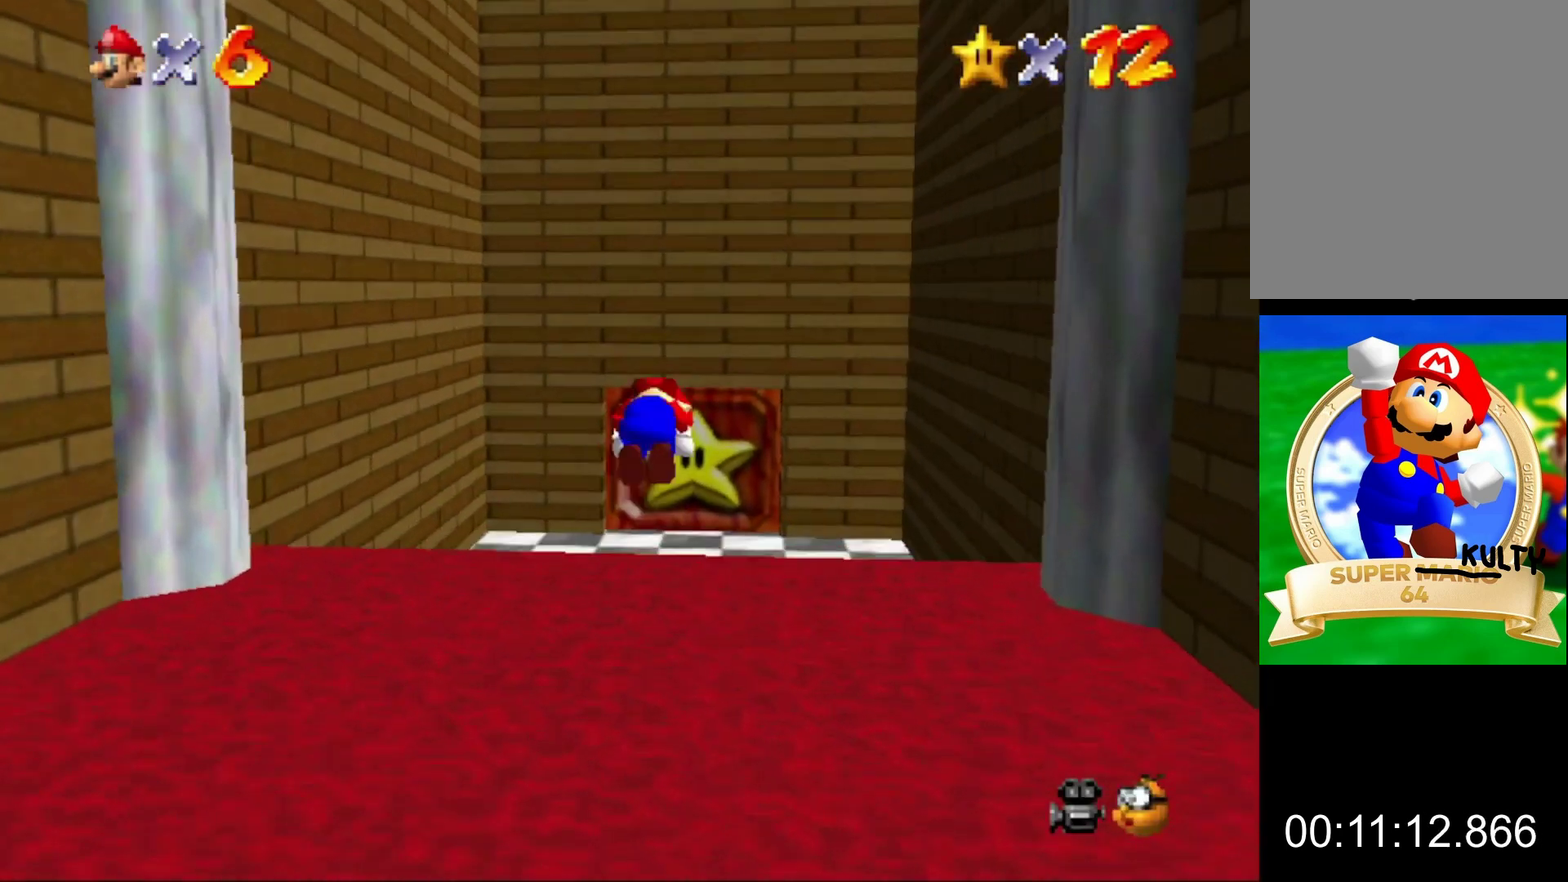
{"buttons": [], "left_stick": "up-left", "button_events": [[33, "B", "up"], [67, "A", "up"]]}
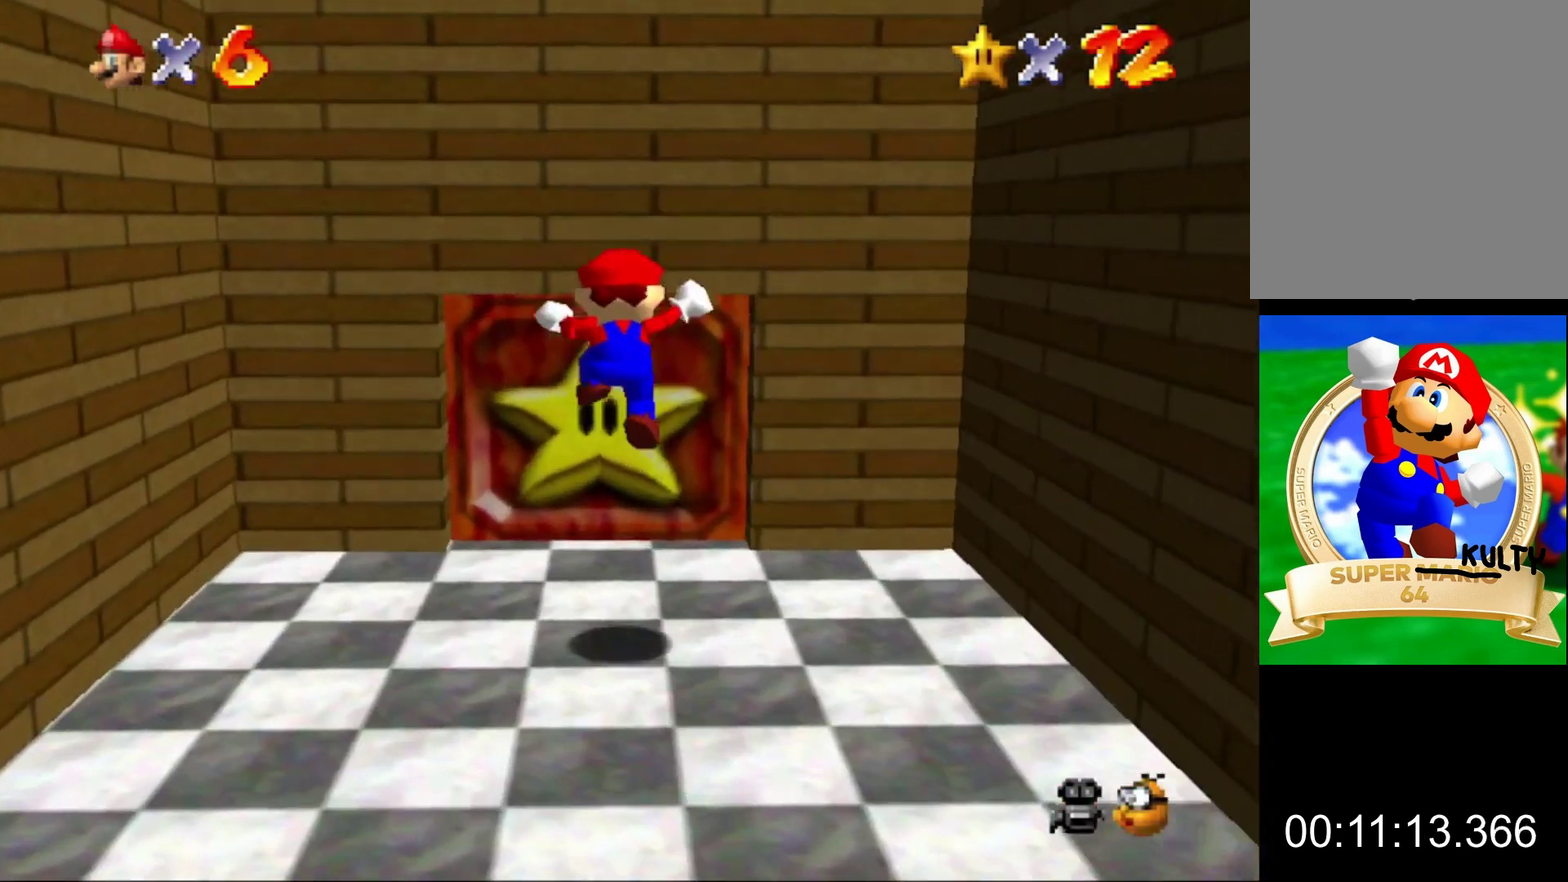
{"buttons": [], "left_stick": "up", "button_events": []}
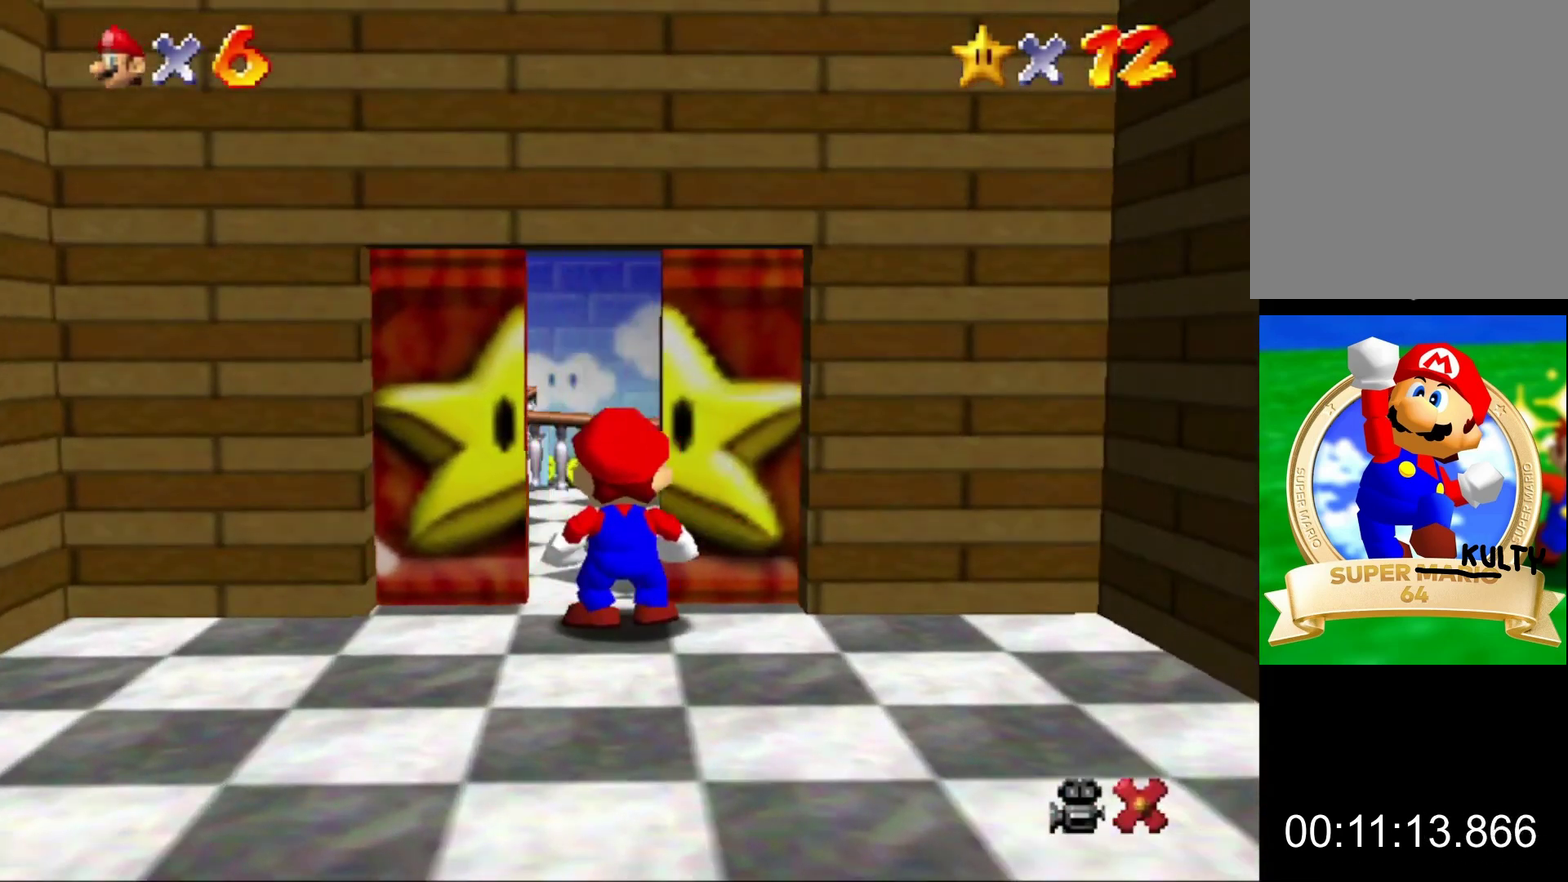
{"buttons": [], "left_stick": "center", "button_events": []}
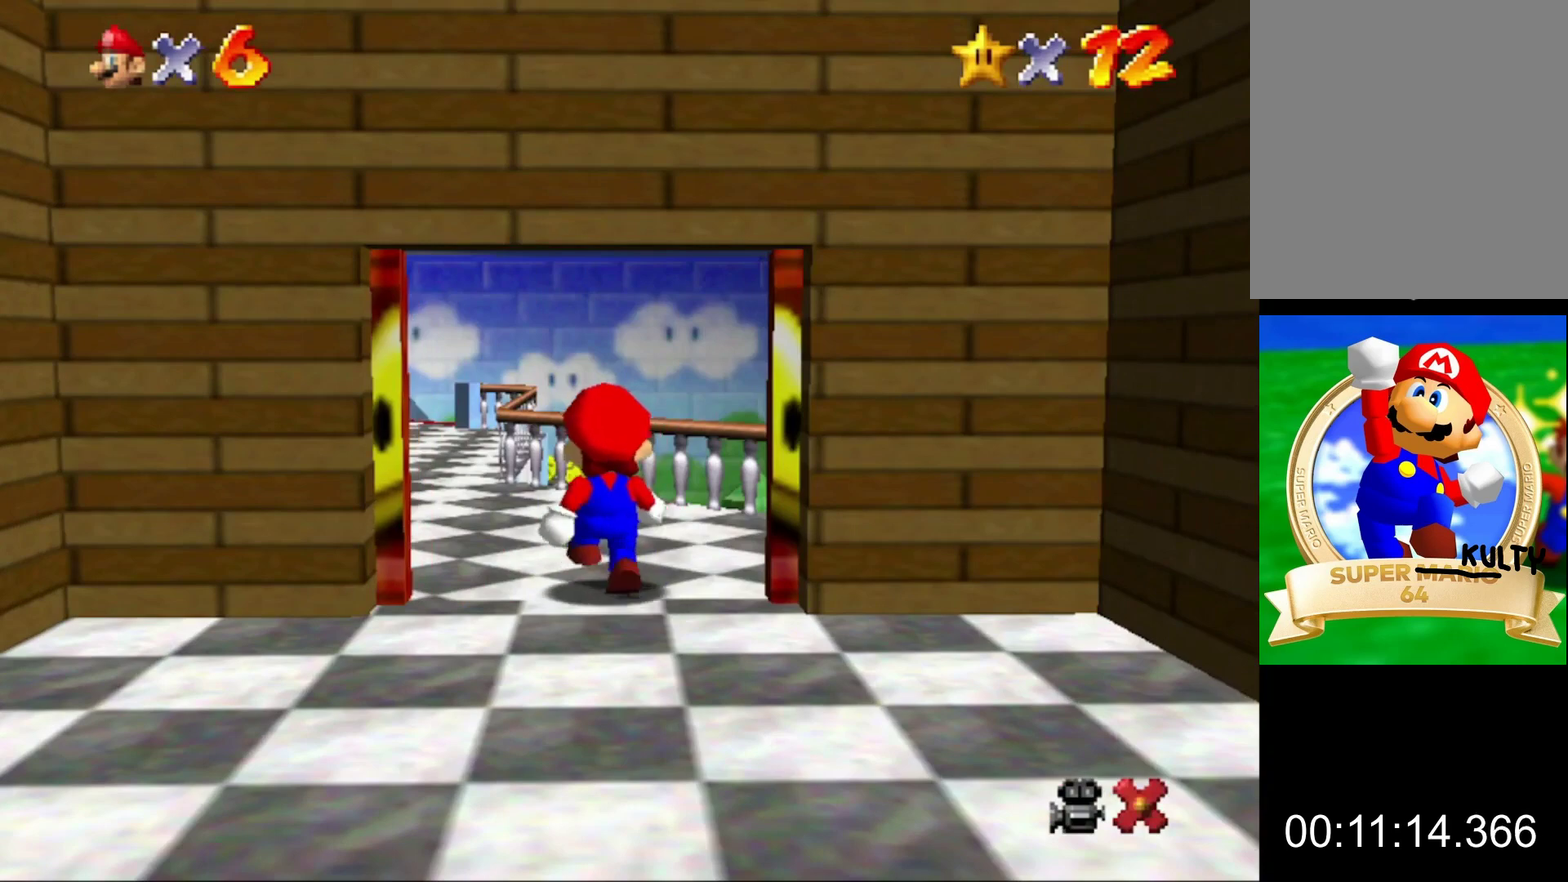
{"buttons": [], "left_stick": "center", "button_events": []}
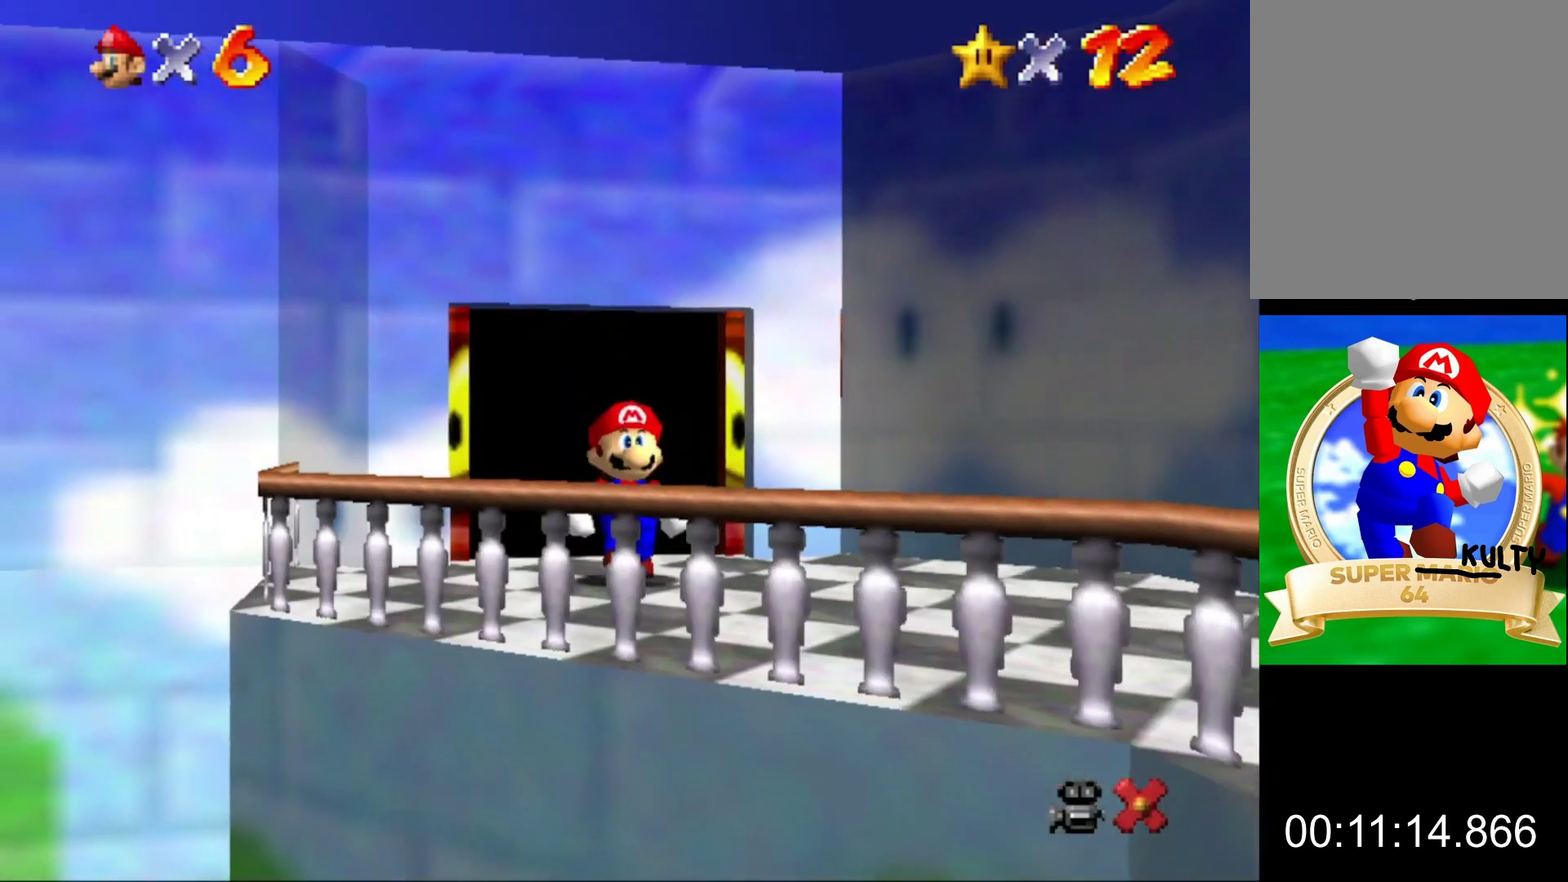
{"buttons": [], "left_stick": "left", "button_events": []}
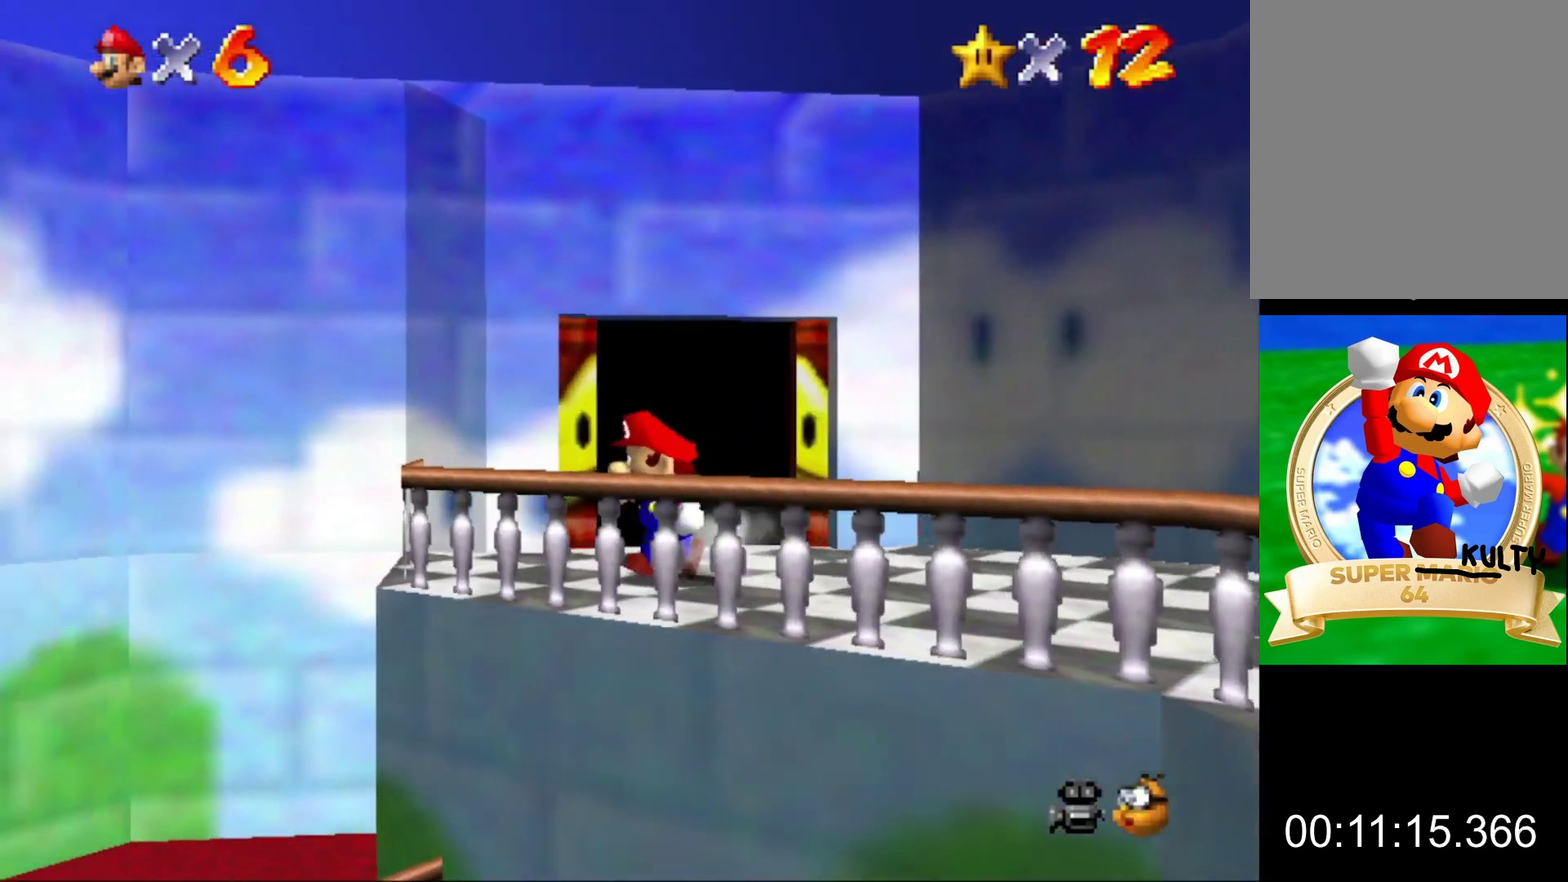
{"buttons": [], "left_stick": "center", "button_events": [[167, "A", "down"], [233, "A", "up"]]}
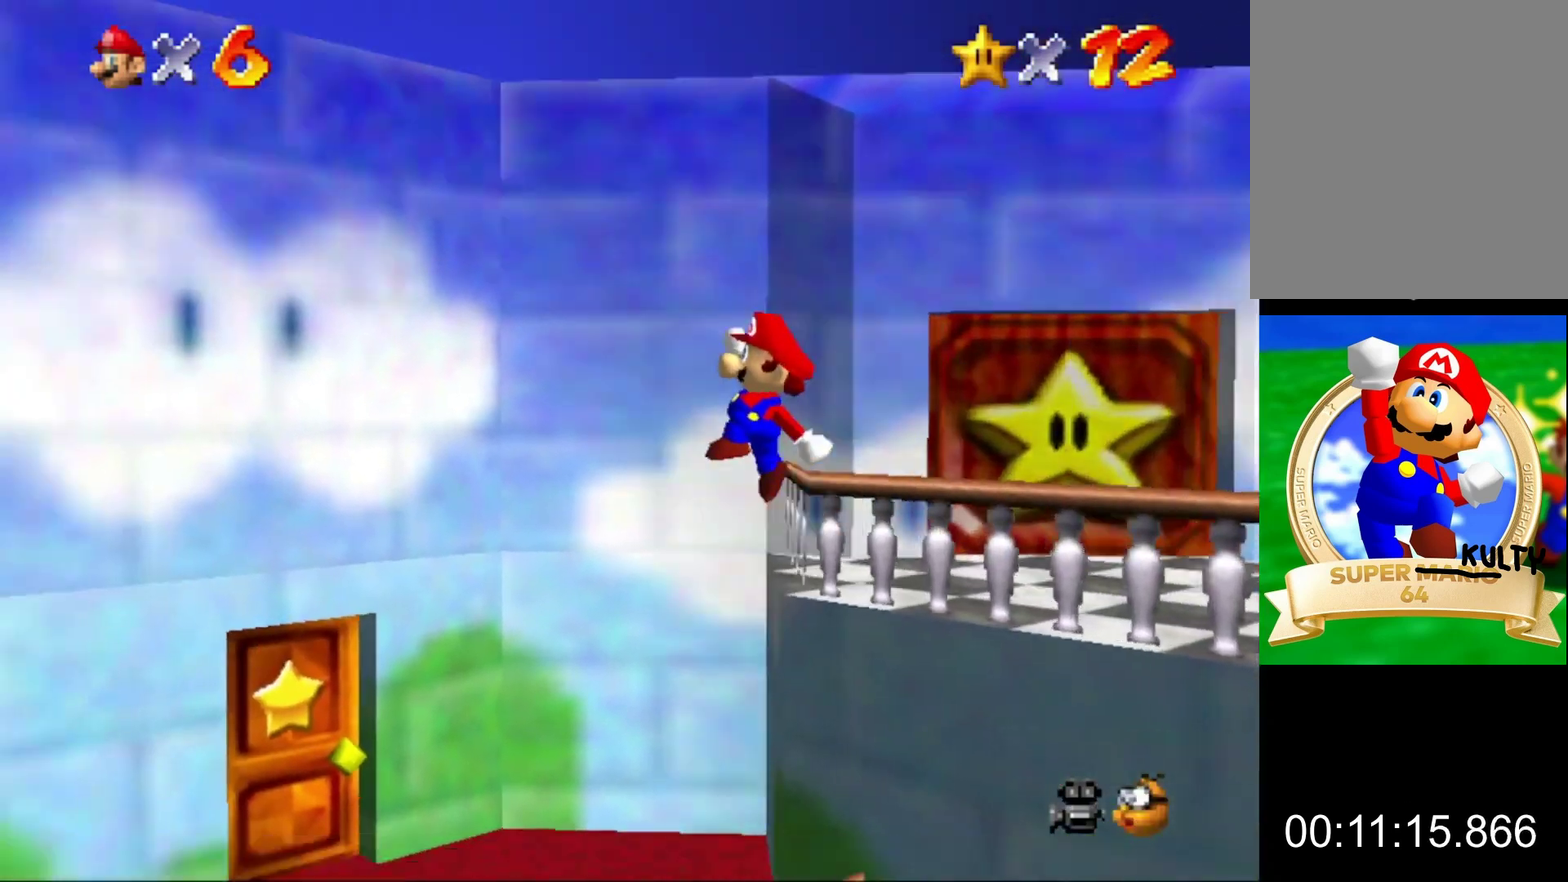
{"buttons": [], "left_stick": "up-left"}
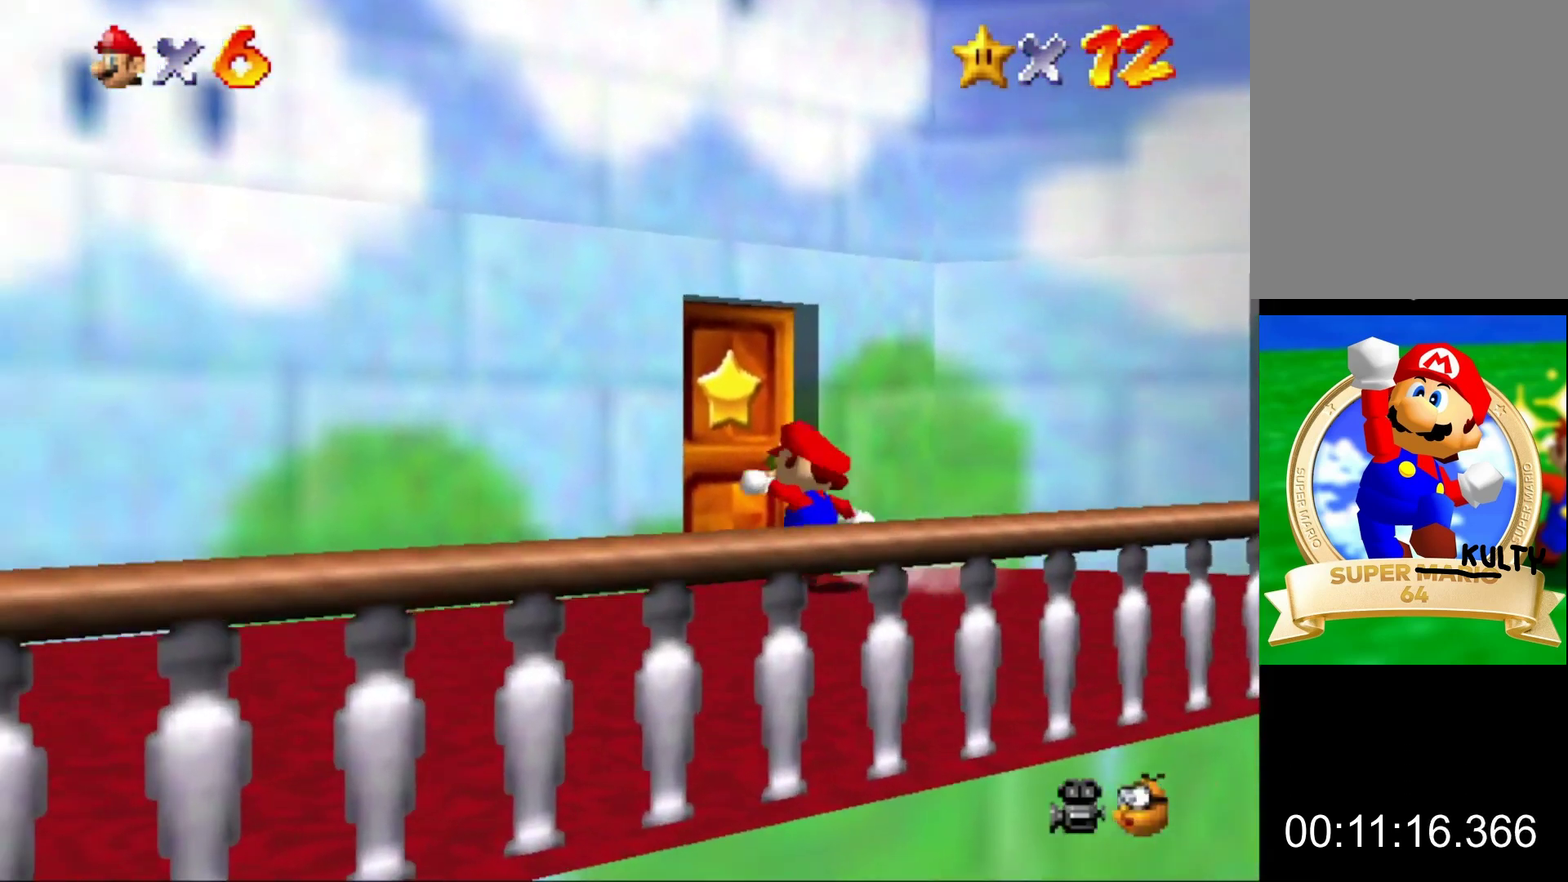
{"buttons": [], "left_stick": "center"}
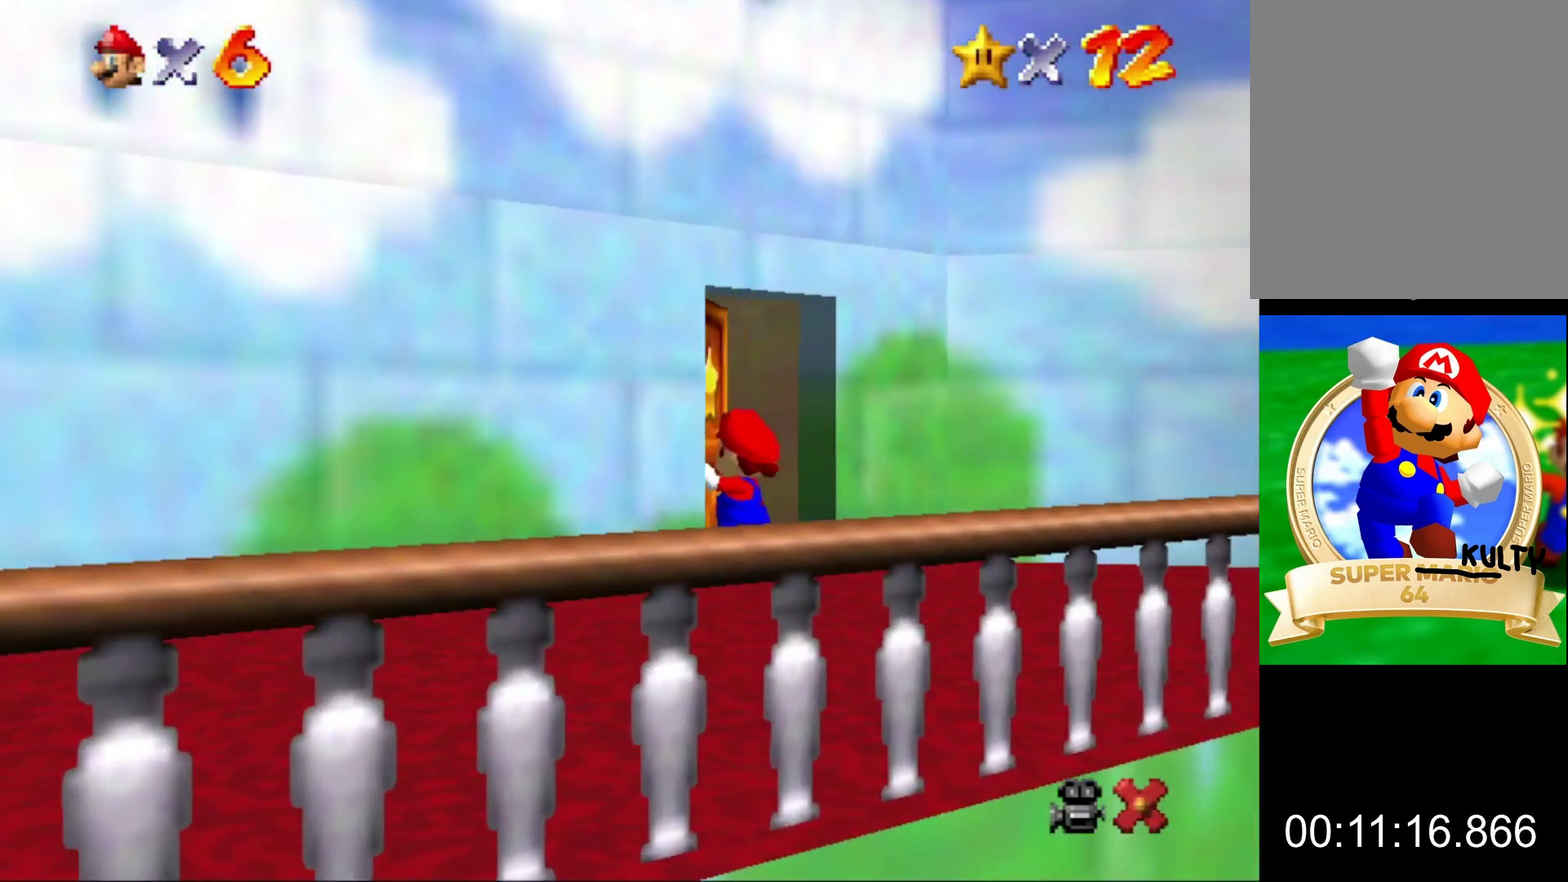
{"buttons": [], "left_stick": "center", "button_events": []}
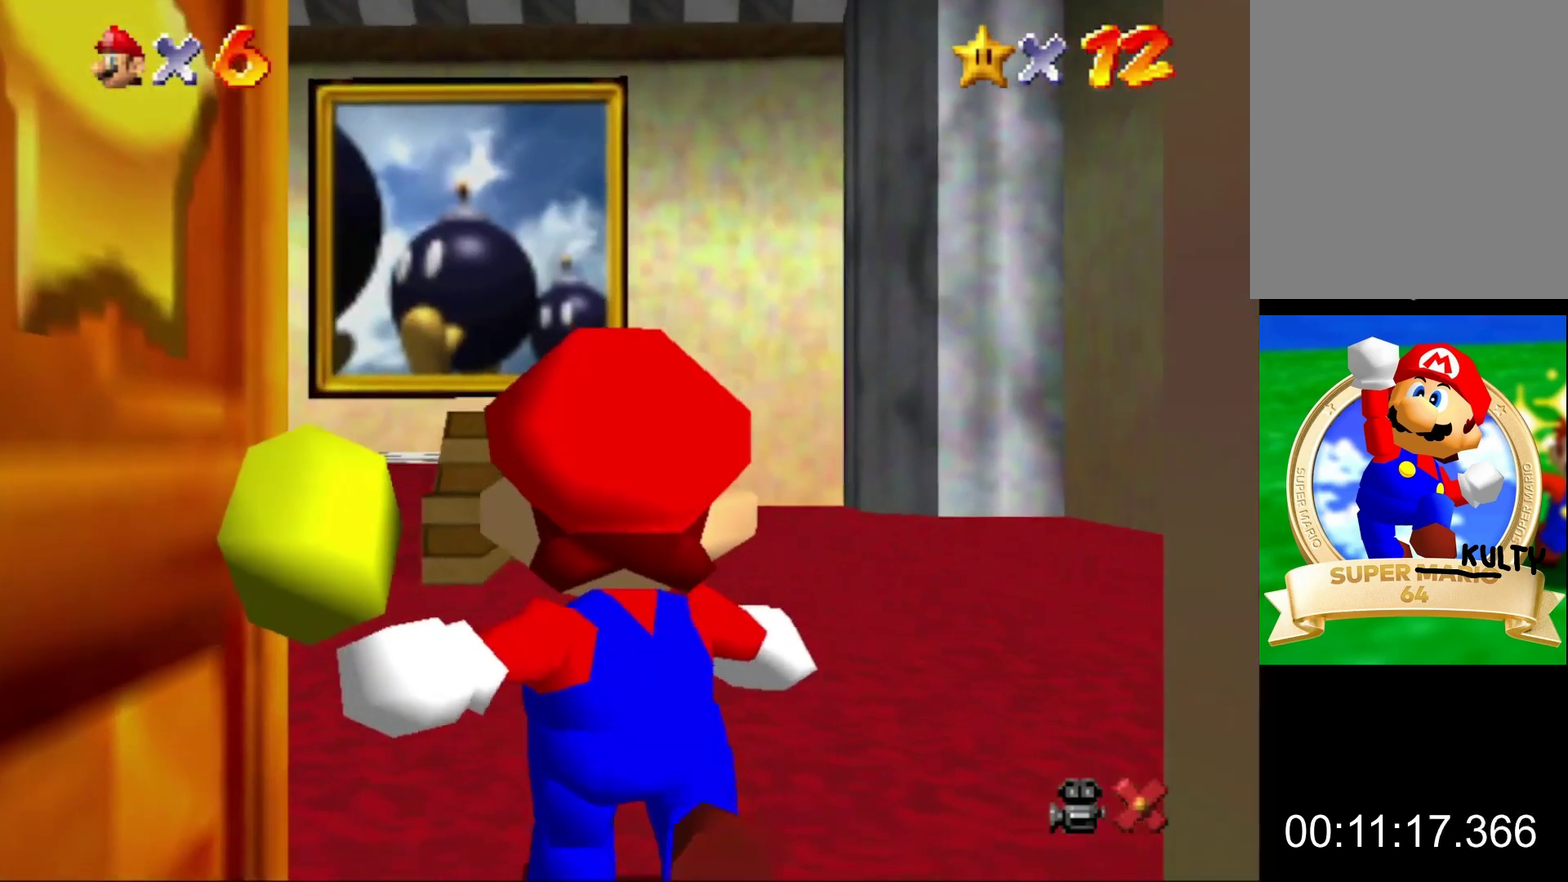
{"buttons": [], "left_stick": "up", "button_events": []}
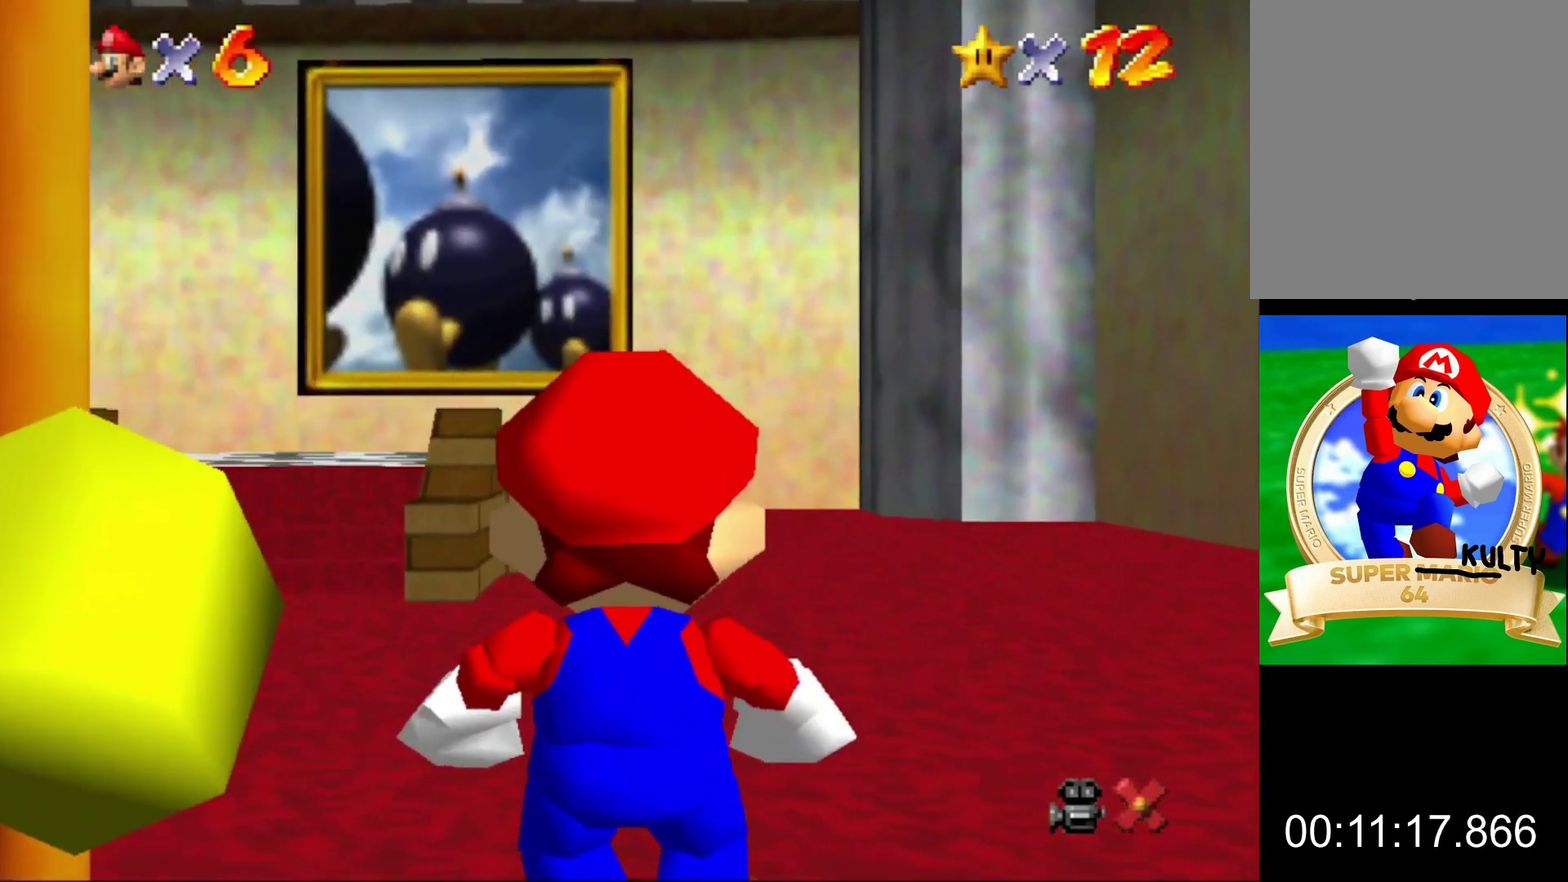
{"buttons": ["Z"], "left_stick": "up", "button_events": [[500, "Z", "down"]]}
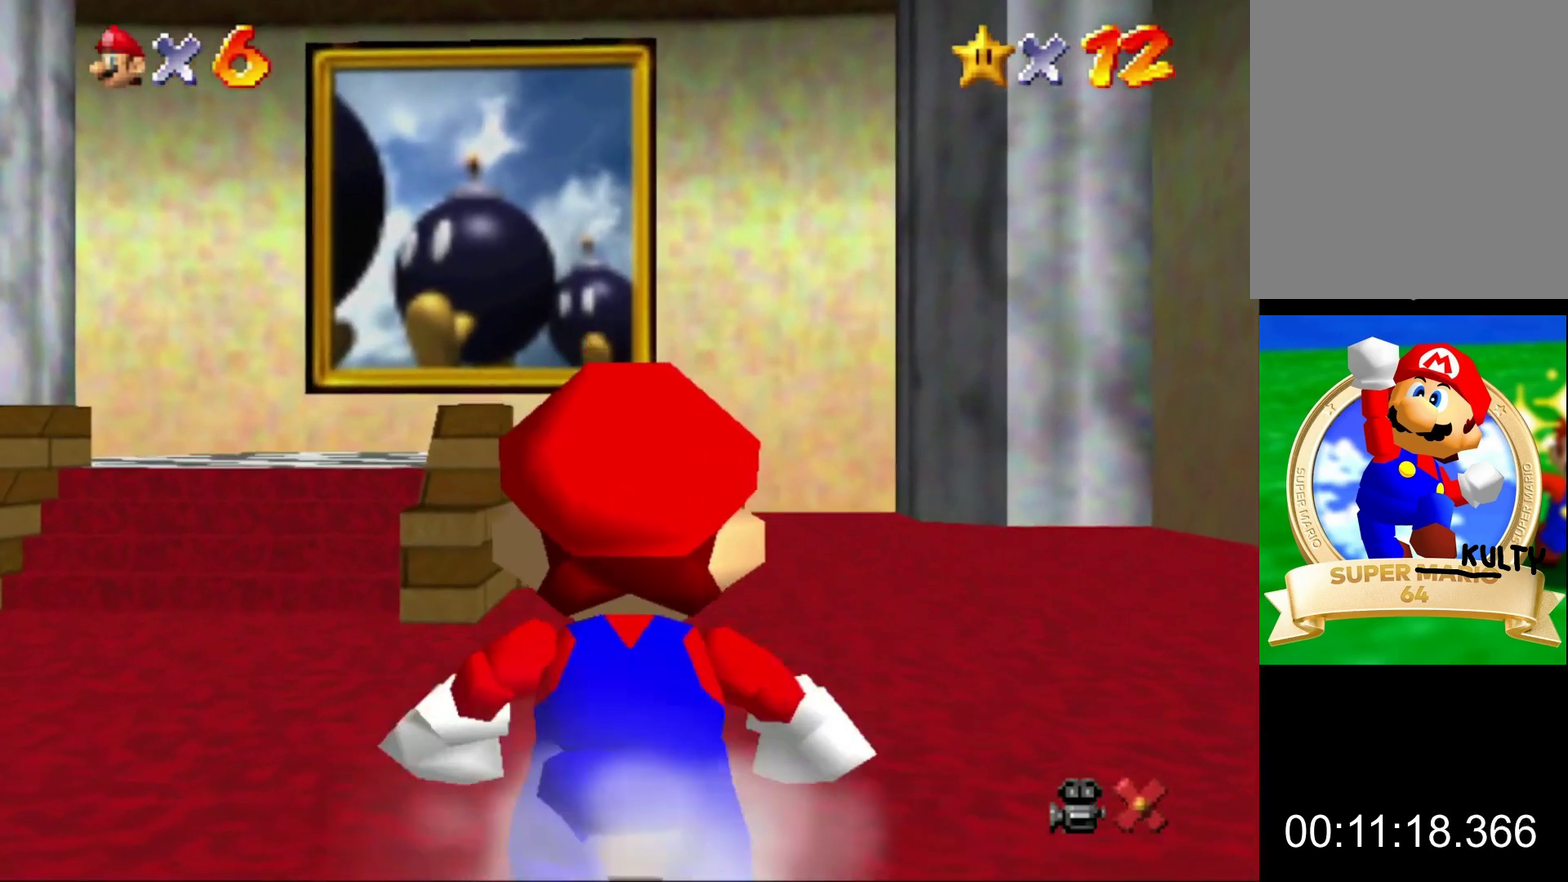
{"buttons": ["Z"], "left_stick": "up", "button_events": [[100, "A", "down"], [167, "A", "up"]]}
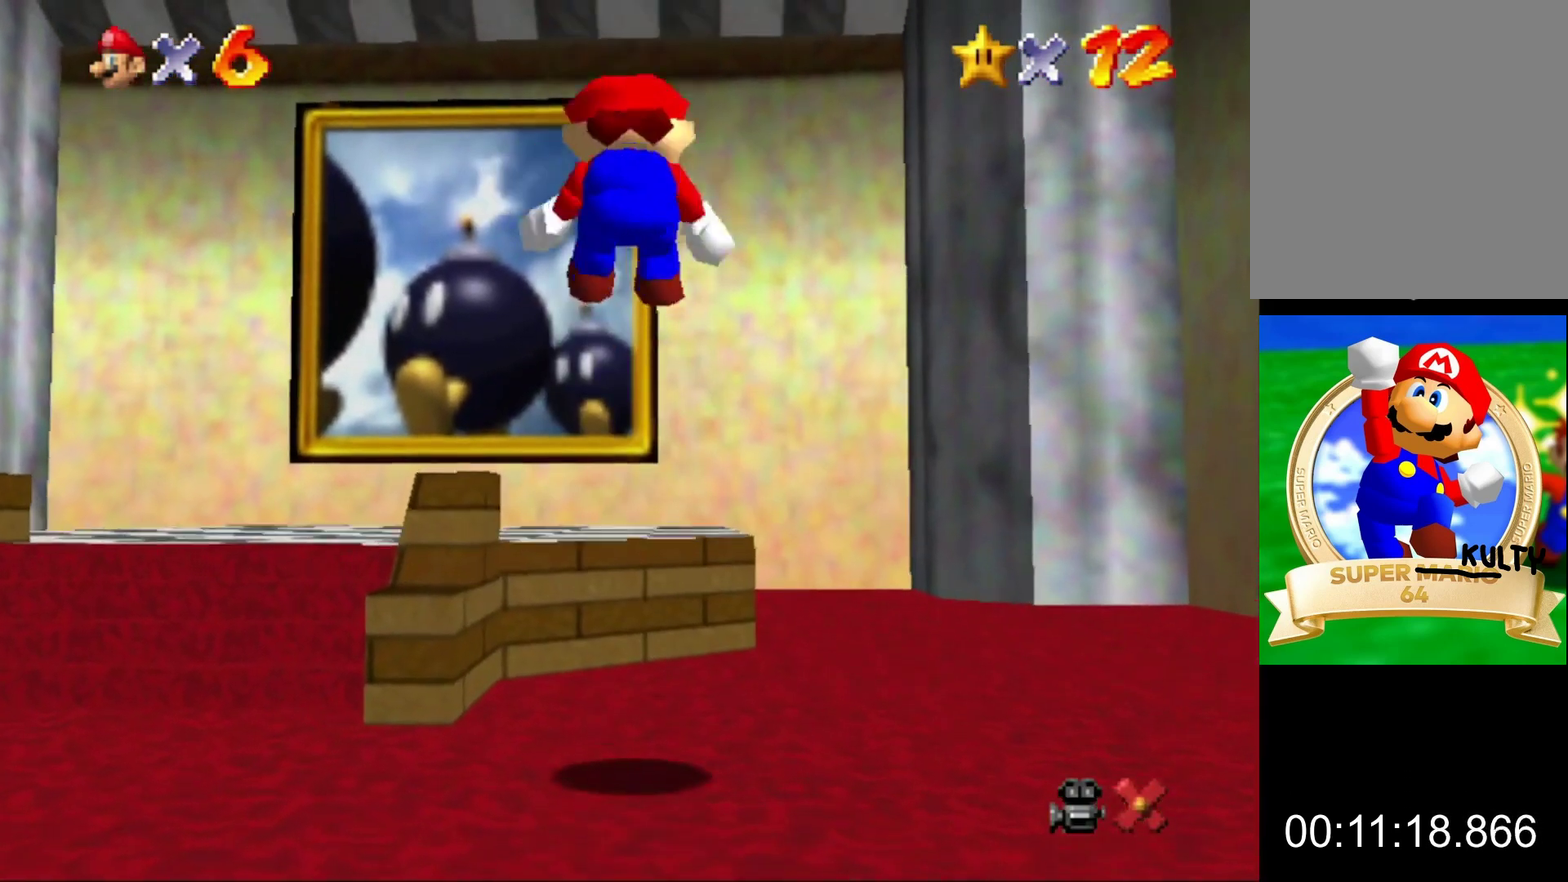
{"buttons": ["Z"], "left_stick": "up", "button_events": []}
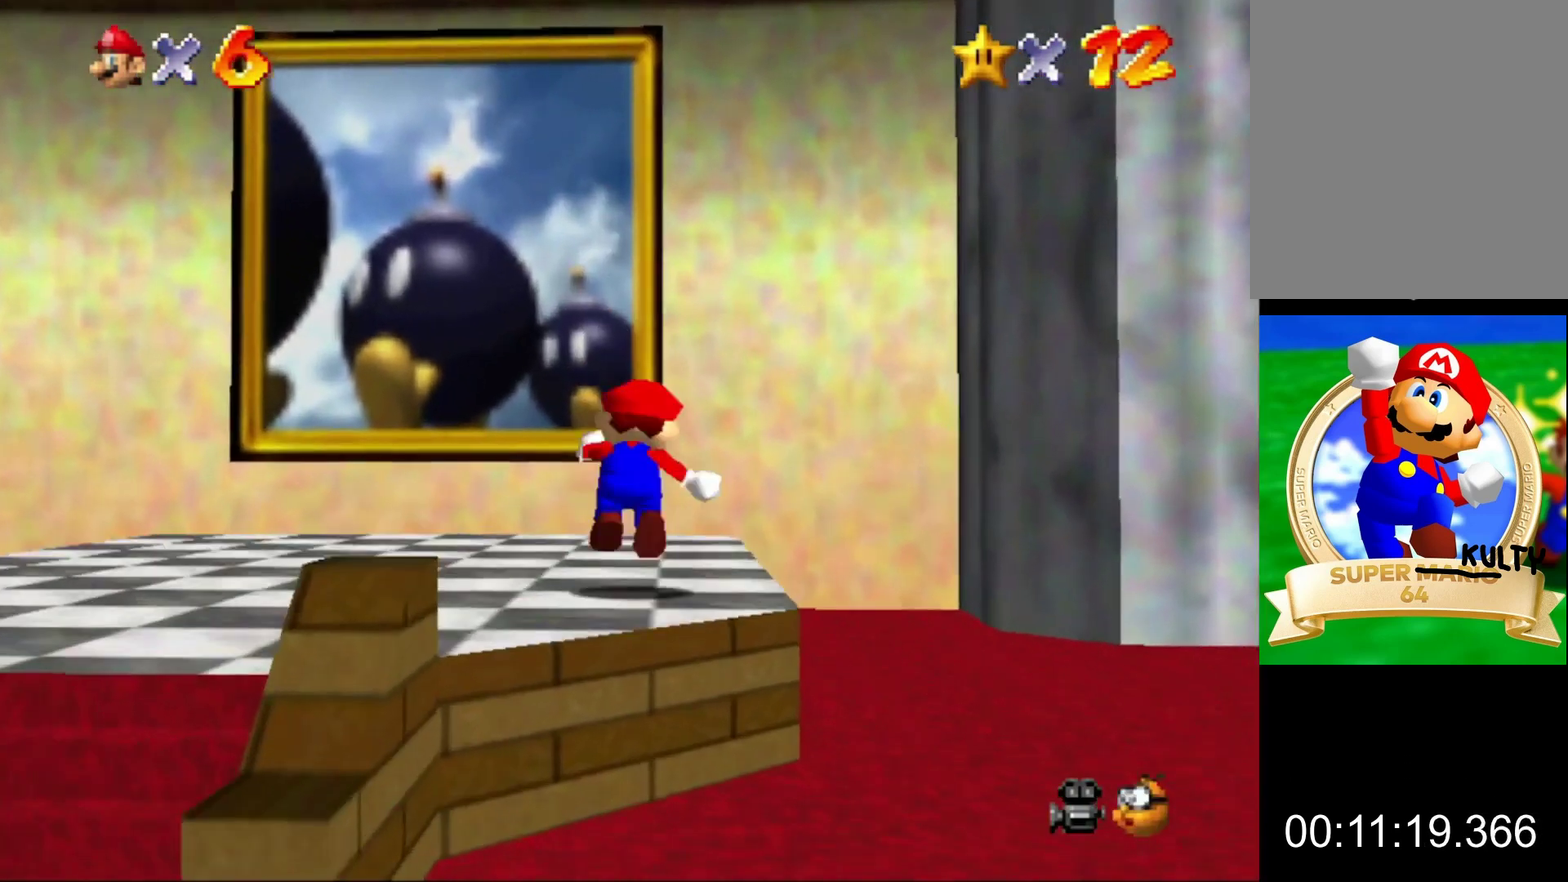
{"buttons": ["Z"], "left_stick": "up", "button_events": [[33, "A", "down"], [133, "A", "up"]]}
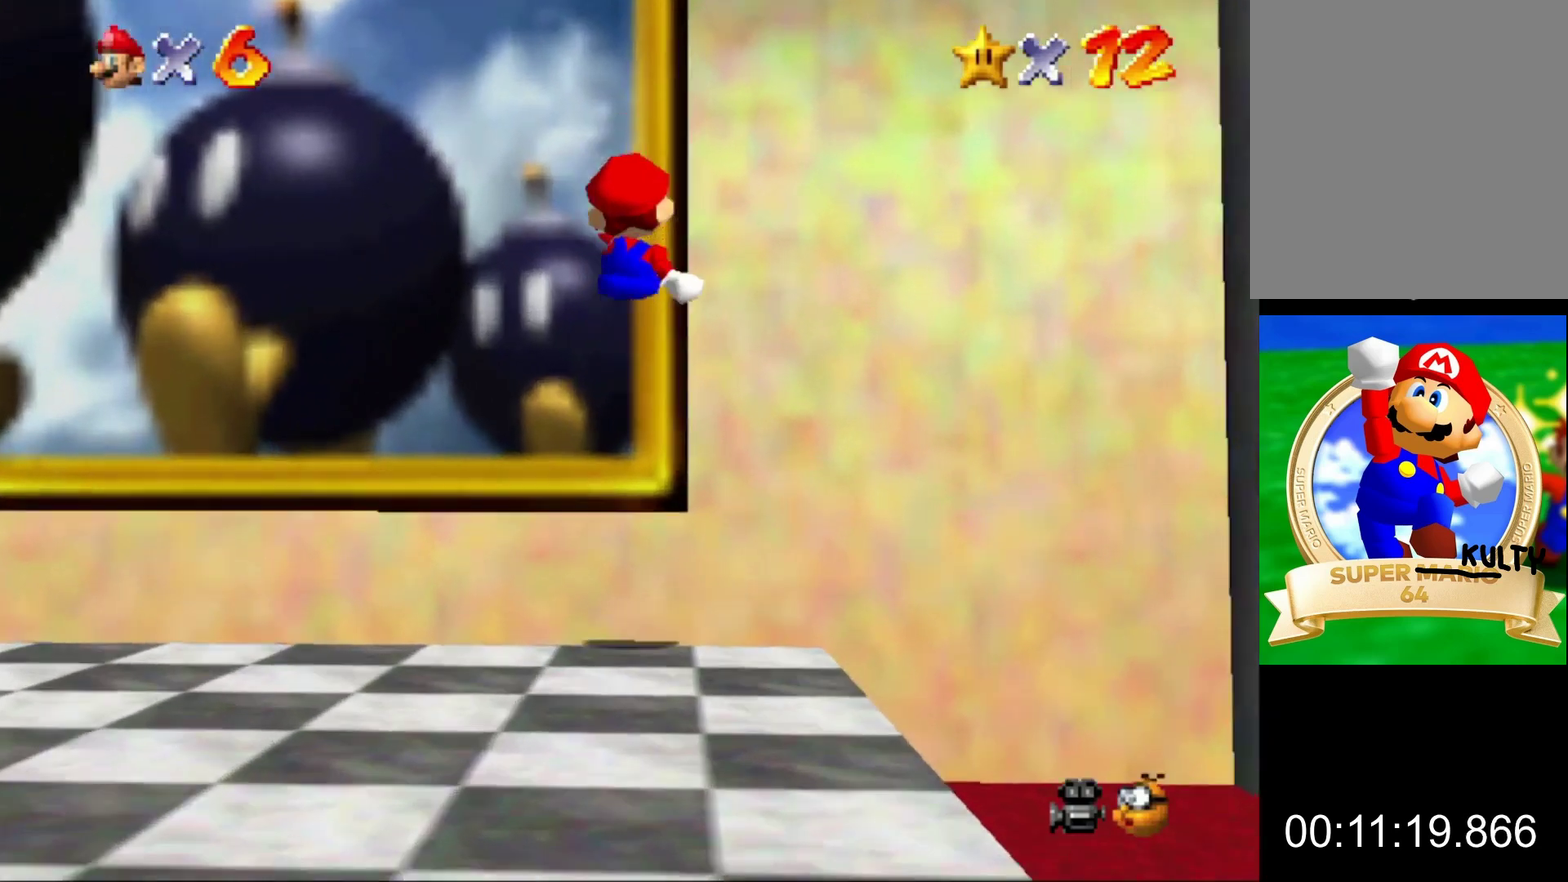
{"buttons": [], "left_stick": "center", "button_events": [[100, "Z", "up"]]}
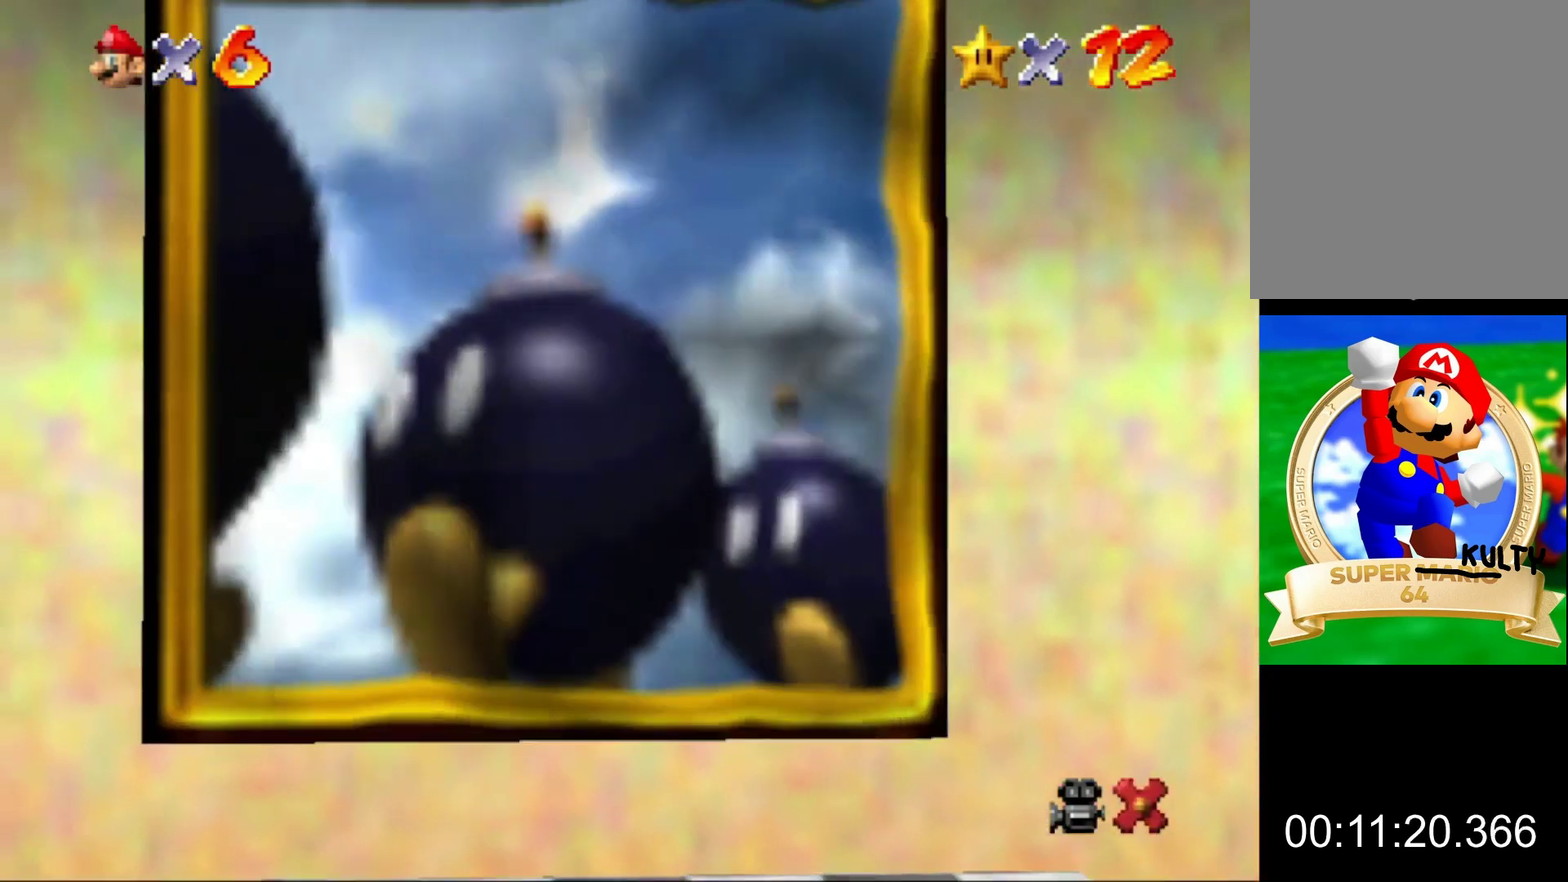
{"buttons": [], "left_stick": "center", "button_events": []}
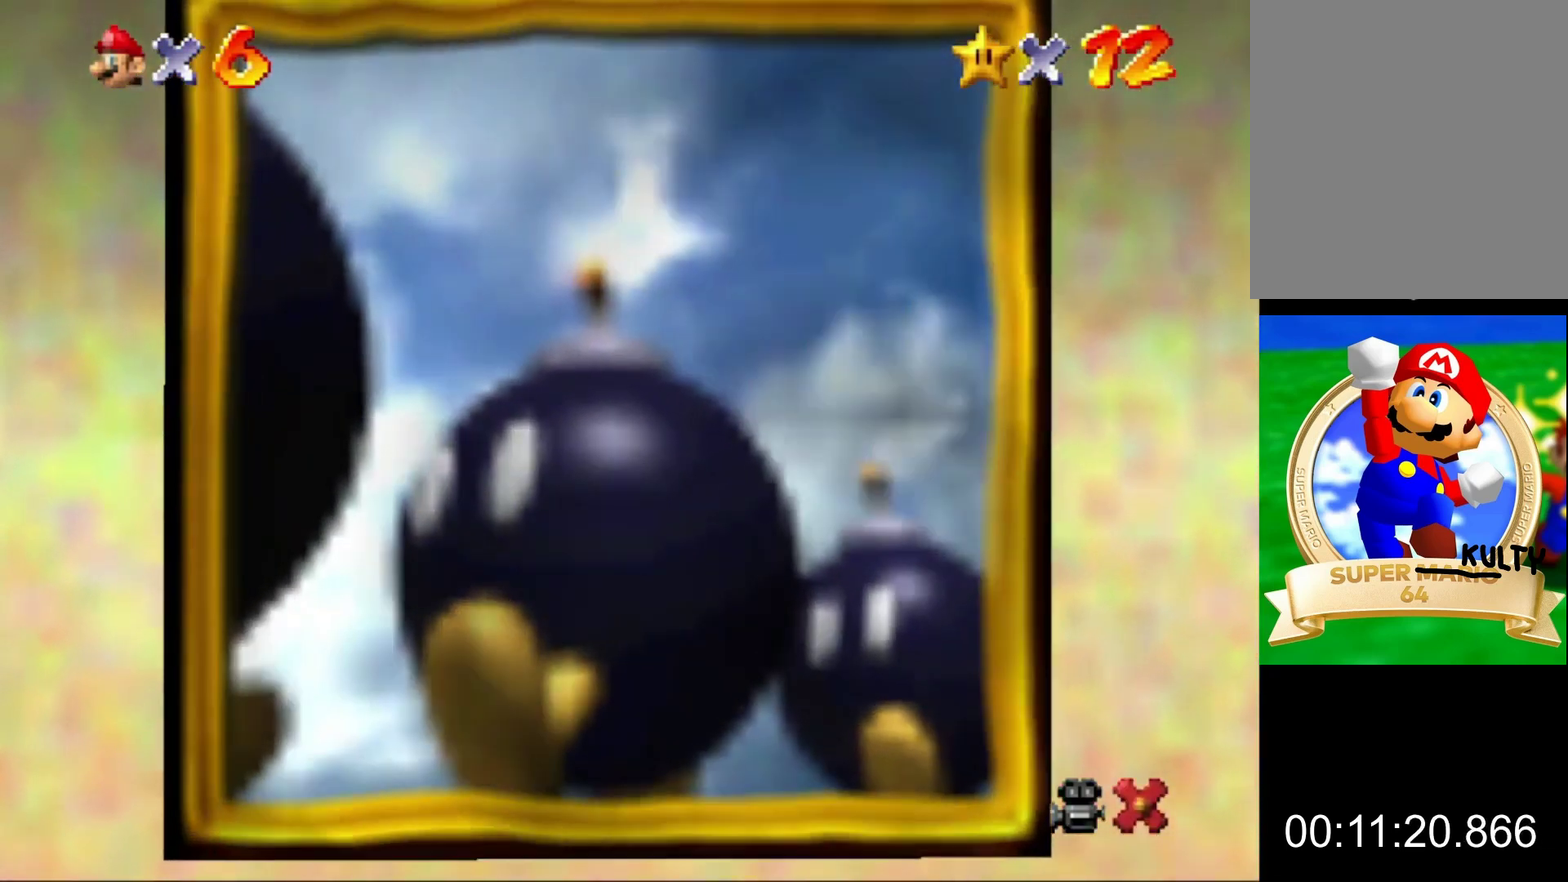
{"buttons": [], "left_stick": "center", "button_events": []}
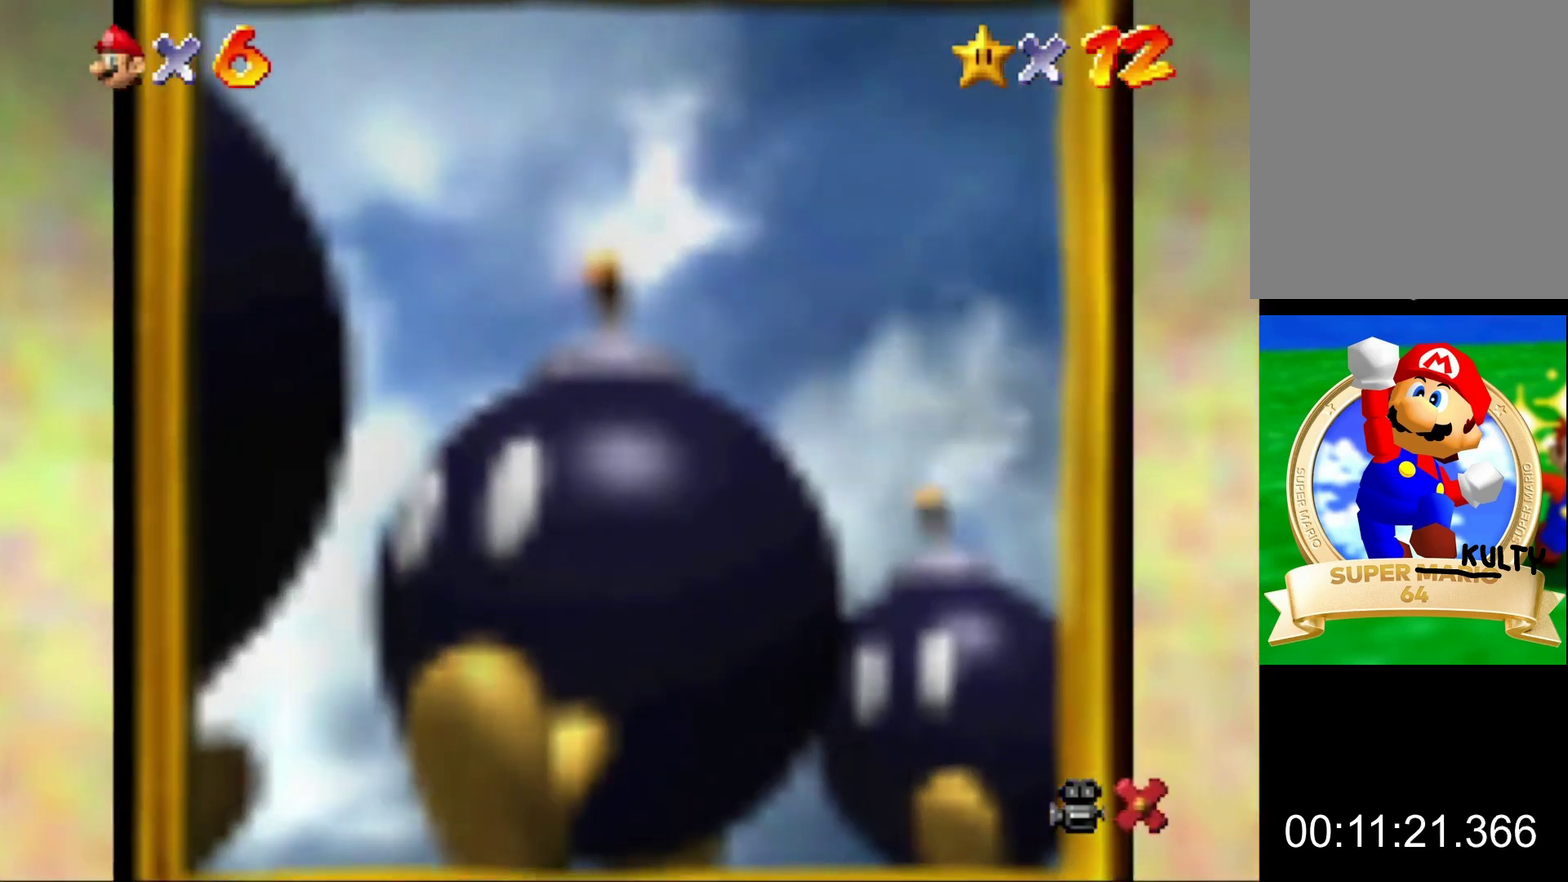
{"buttons": [], "left_stick": "center", "button_events": []}
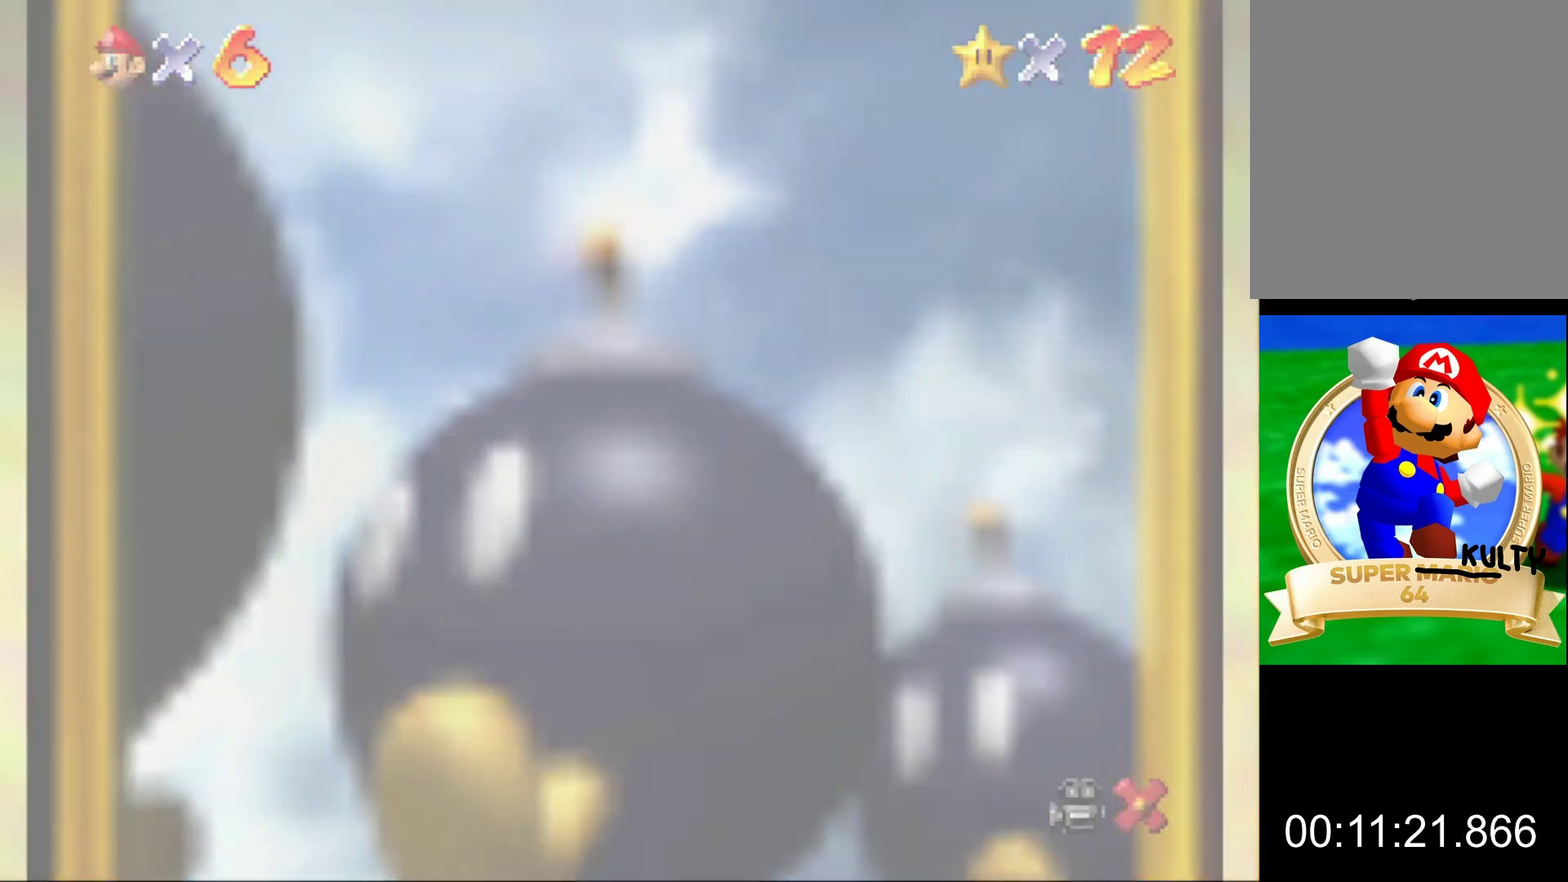
{"buttons": [], "left_stick": "center", "button_events": []}
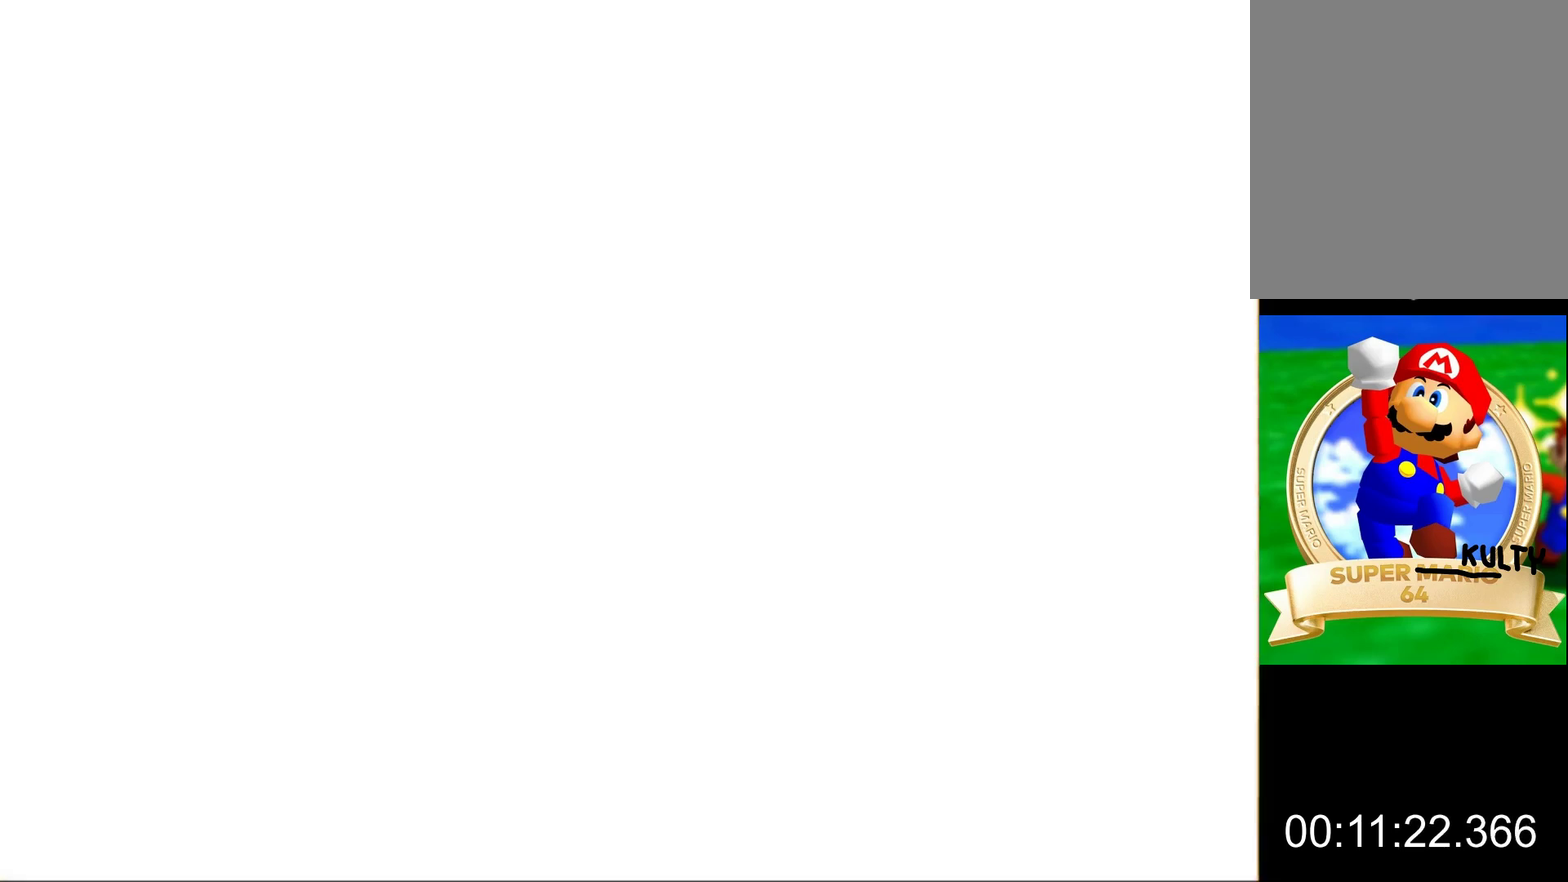
{"buttons": [], "left_stick": "center", "button_events": [[200, "A", "down"], [267, "B", "down"], [367, "A", "up"], [367, "B", "up"]]}
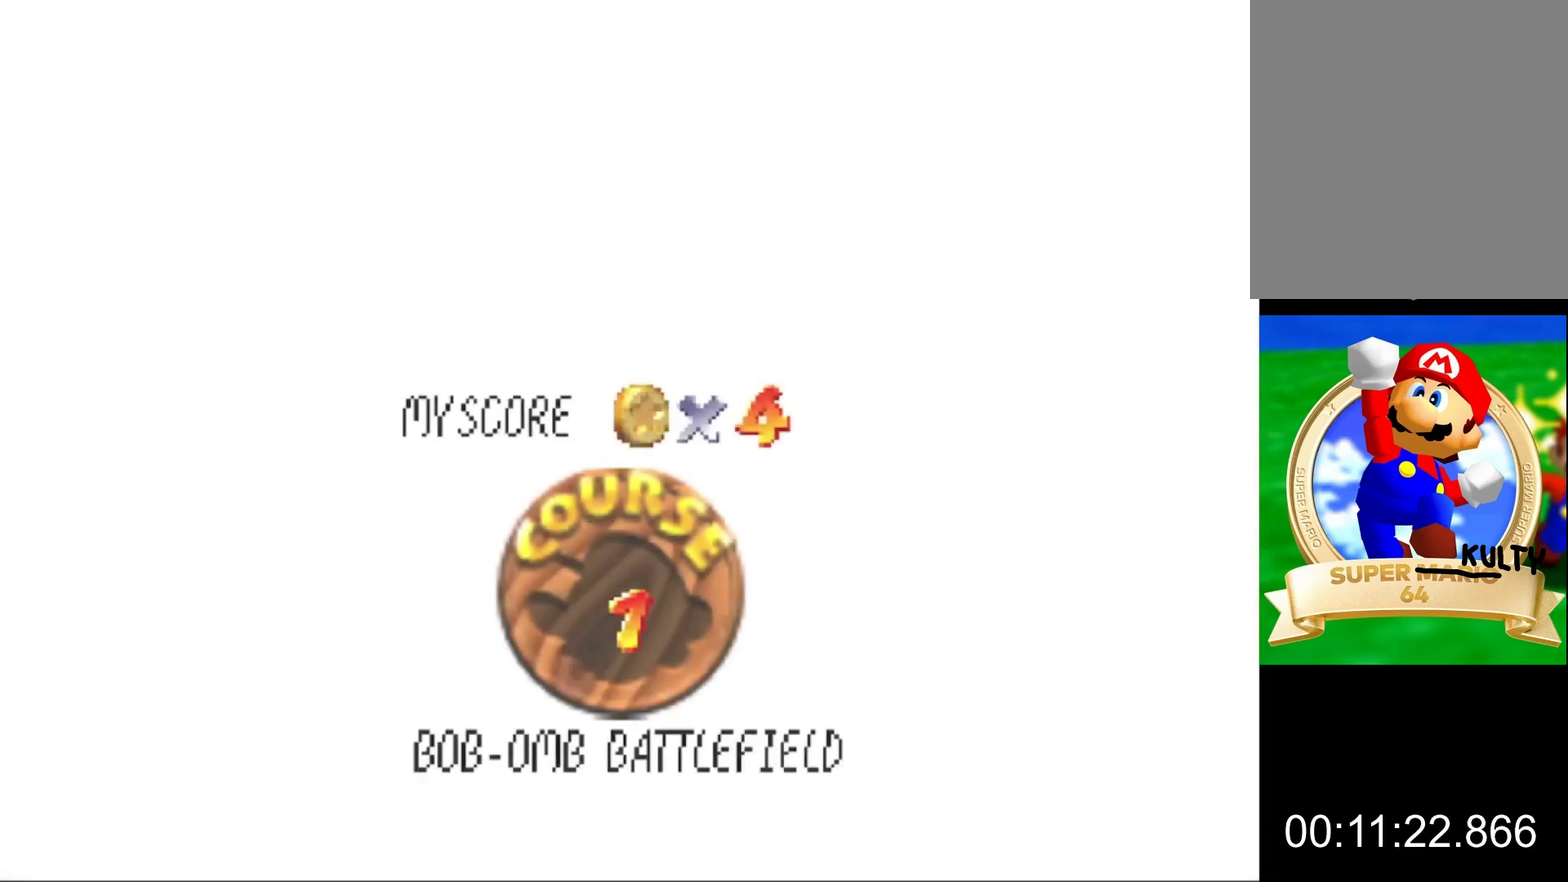
{"buttons": [], "left_stick": "center", "button_events": [[33, "A", "down"], [67, "B", "down"], [133, "B", "up"], [167, "A", "up"], [300, "A", "down"], [367, "B", "down"], [467, "A", "up"], [467, "B", "up"]]}